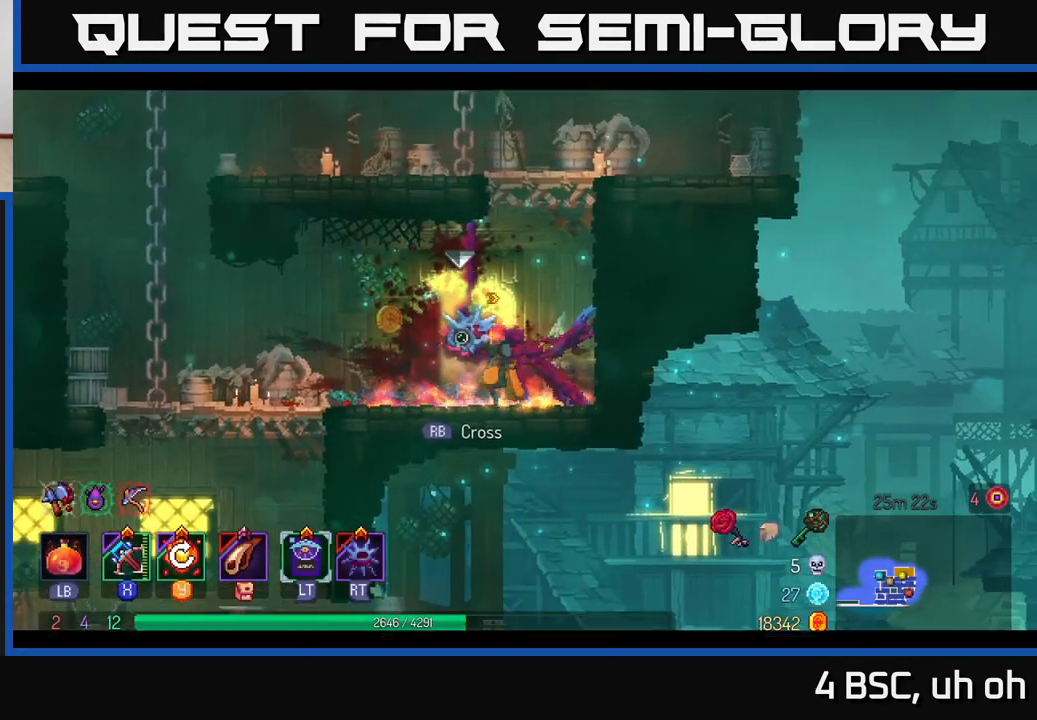
Gameplay with a controller (Xbox layout); each line is a JSON object with the inputs held at the frame after it. "events" lists button and stick changes between this image and that frame as [ms after this image, input, new state], when the widget could be followed in between.
{"buttons": [], "left_stick": "left", "right_stick": "center", "events": []}
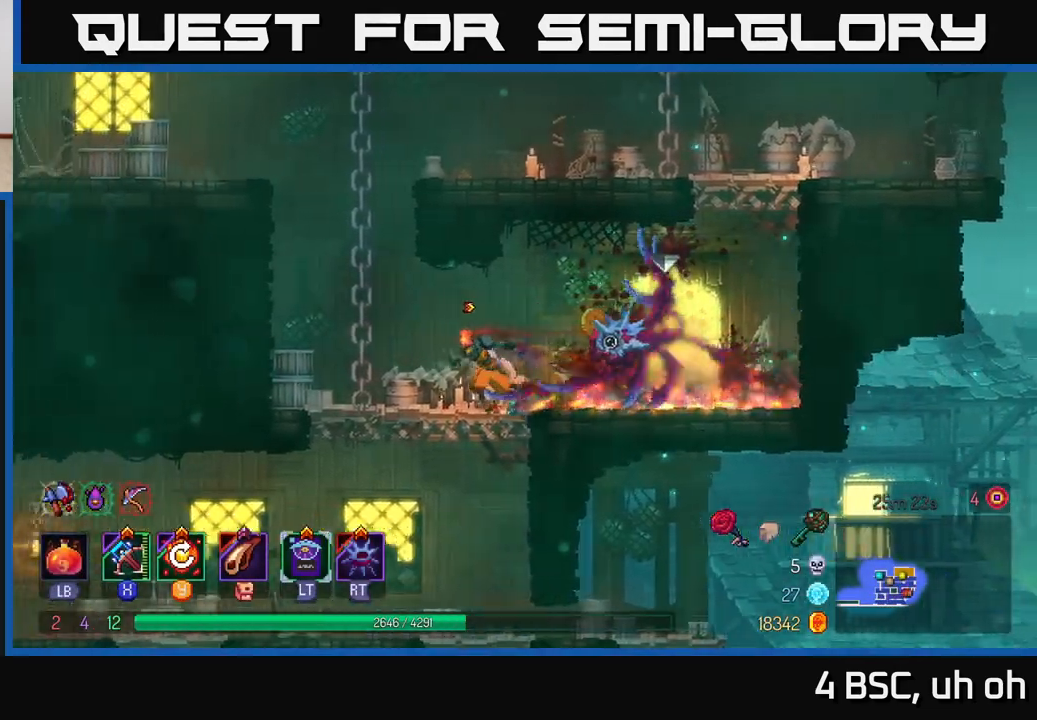
{"buttons": [], "left_stick": "up", "right_stick": "center", "events": [[67, "A", "down"], [133, "left_stick", "up-left"], [167, "A", "up"], [267, "A", "down"], [367, "left_stick", "up"], [400, "A", "up"]]}
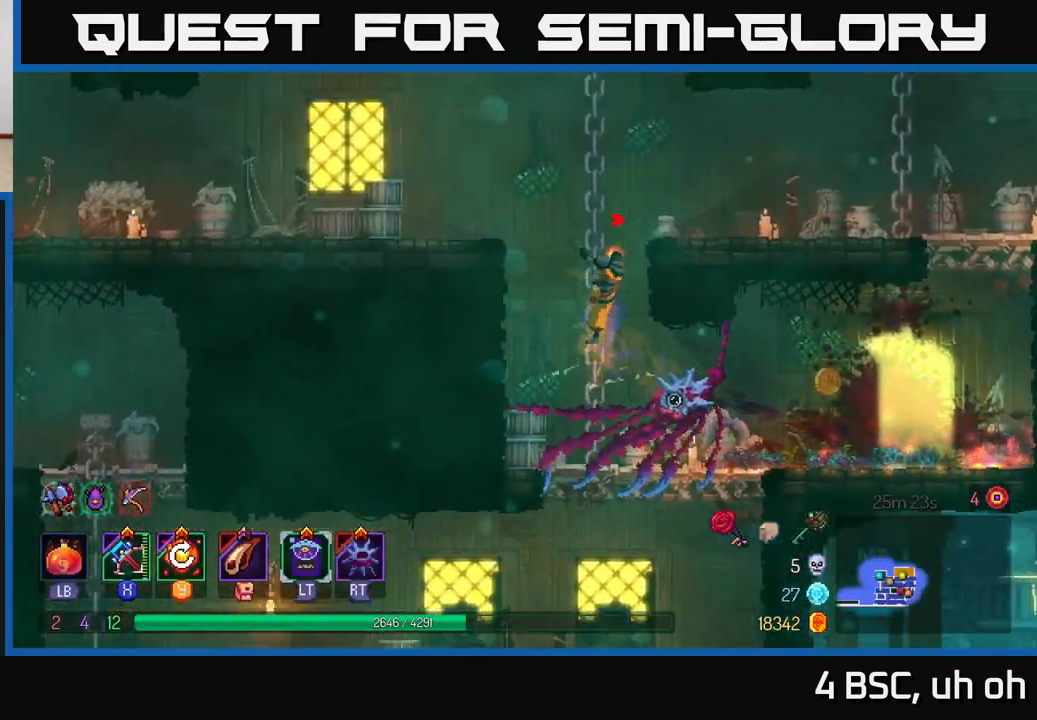
{"buttons": [], "left_stick": "right", "right_stick": "center", "events": [[67, "left_stick", "up-right"], [150, "A", "down"], [283, "A", "up"], [417, "left_stick", "right"]]}
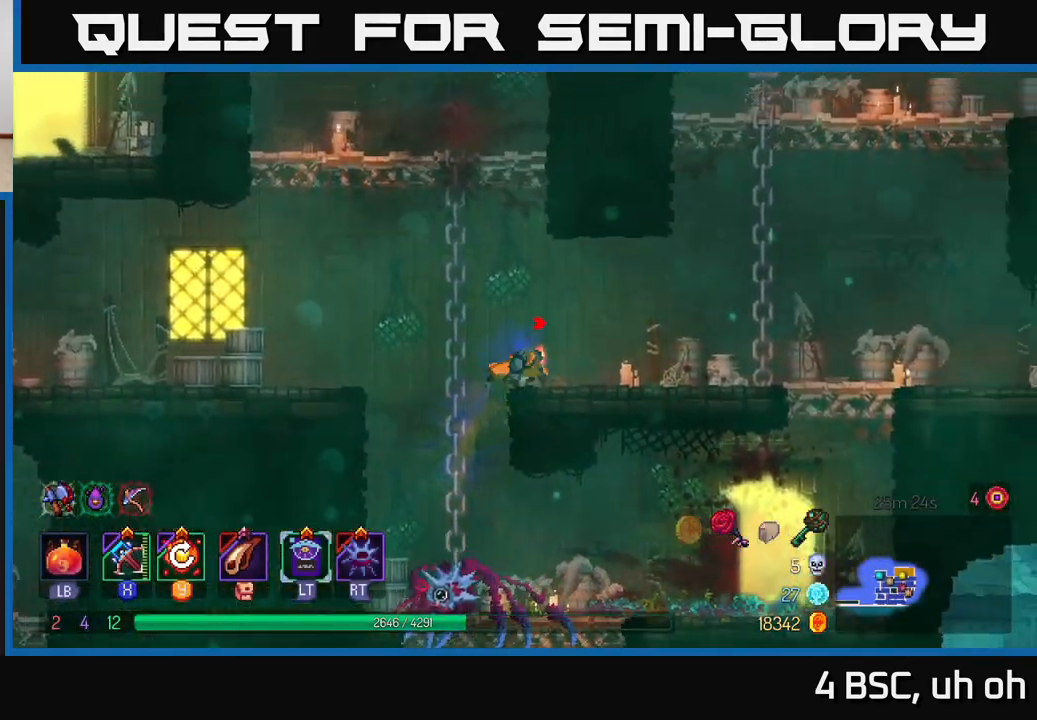
{"buttons": [], "left_stick": "right", "right_stick": "center", "events": [[367, "A", "down"], [500, "A", "up"]]}
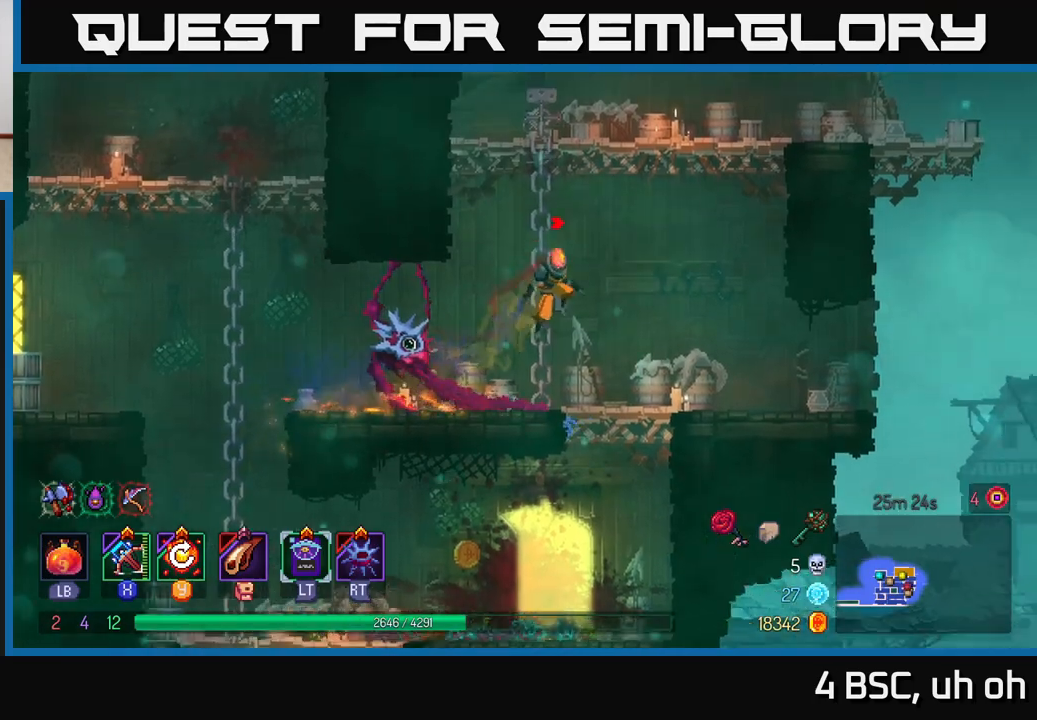
{"buttons": [], "left_stick": "right", "right_stick": "center", "events": [[117, "A", "down"], [250, "A", "up"], [350, "A", "down"], [483, "A", "up"]]}
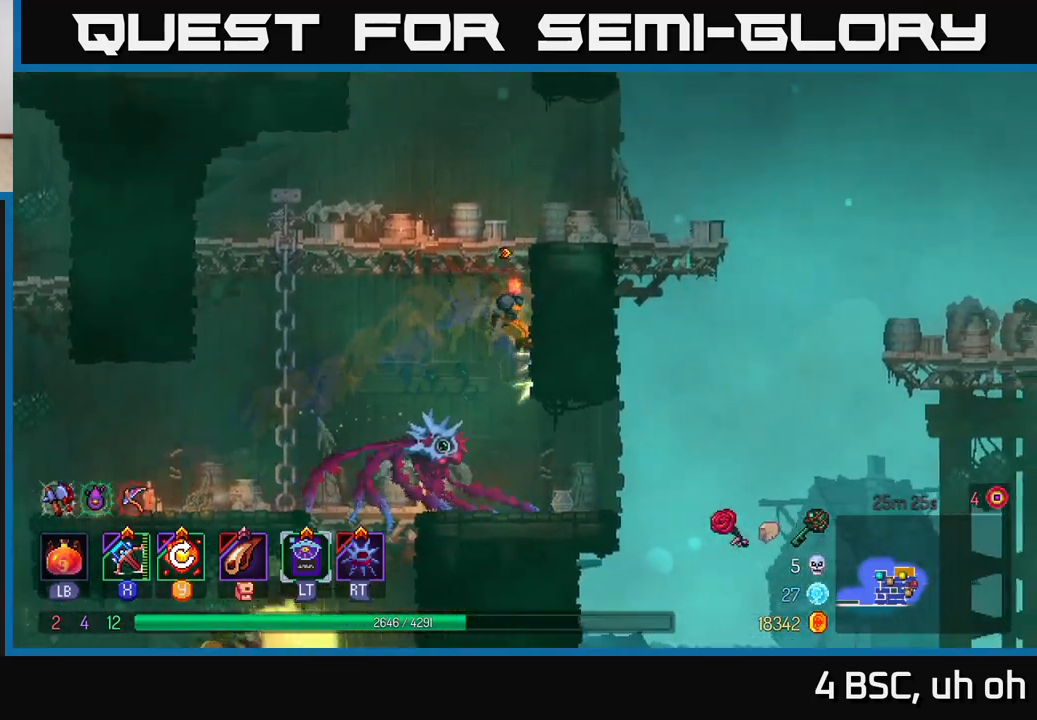
{"buttons": [], "left_stick": "right", "right_stick": "center", "events": []}
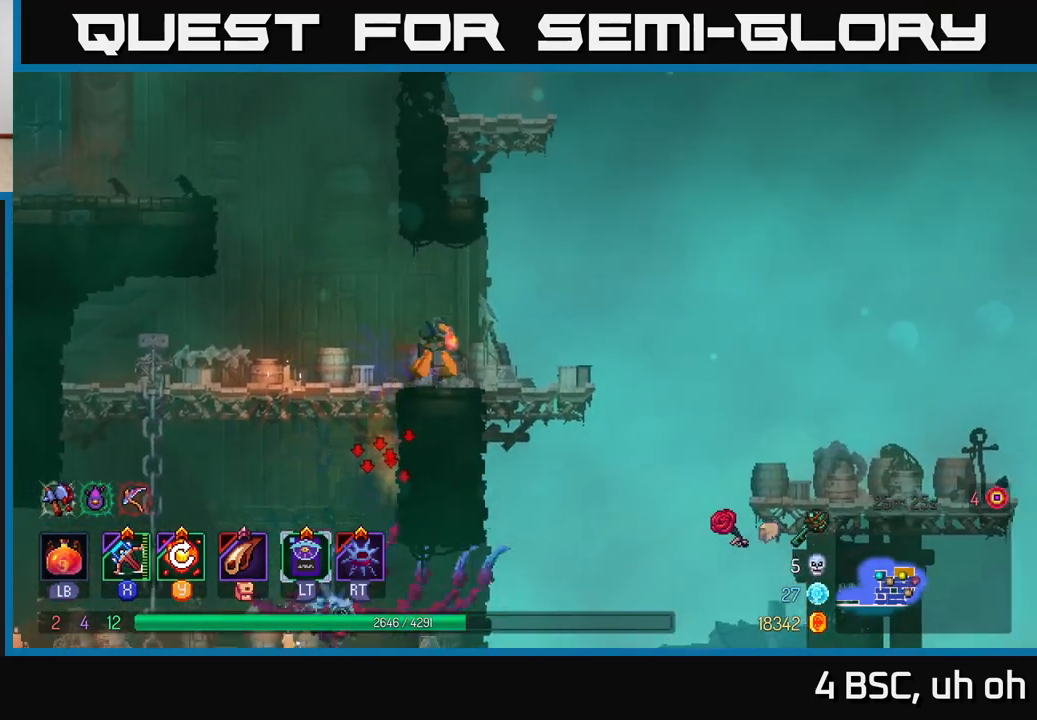
{"buttons": [], "left_stick": "right", "right_stick": "center", "events": [[333, "A", "down"], [467, "A", "up"]]}
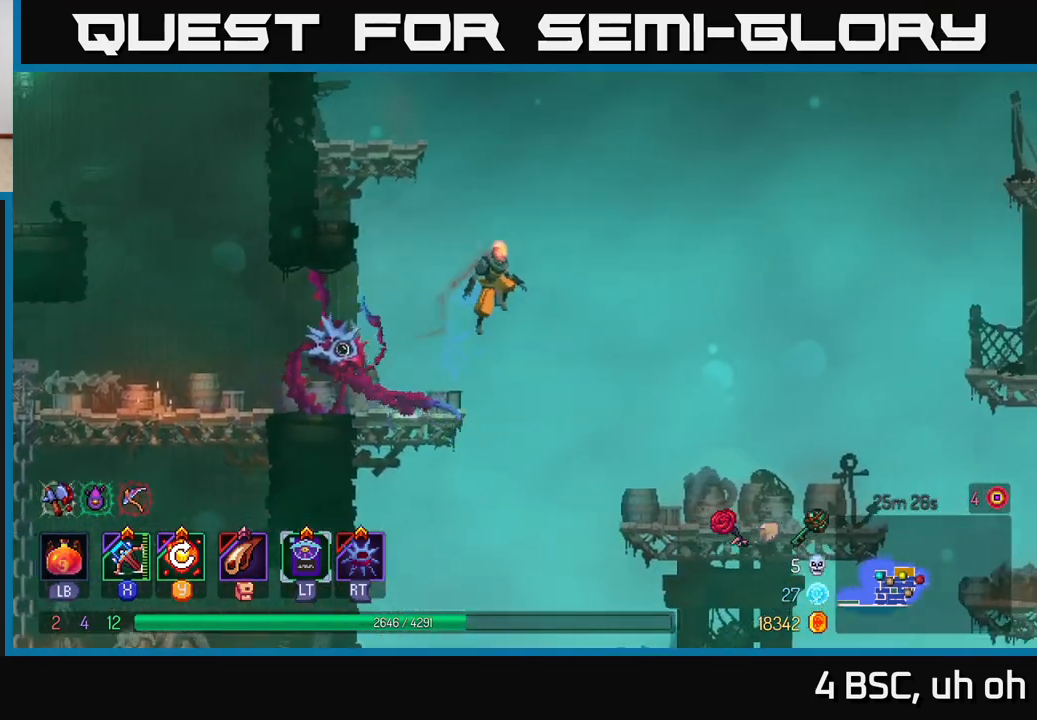
{"buttons": [], "left_stick": "right", "right_stick": "center", "events": [[183, "B", "down"], [333, "B", "up"]]}
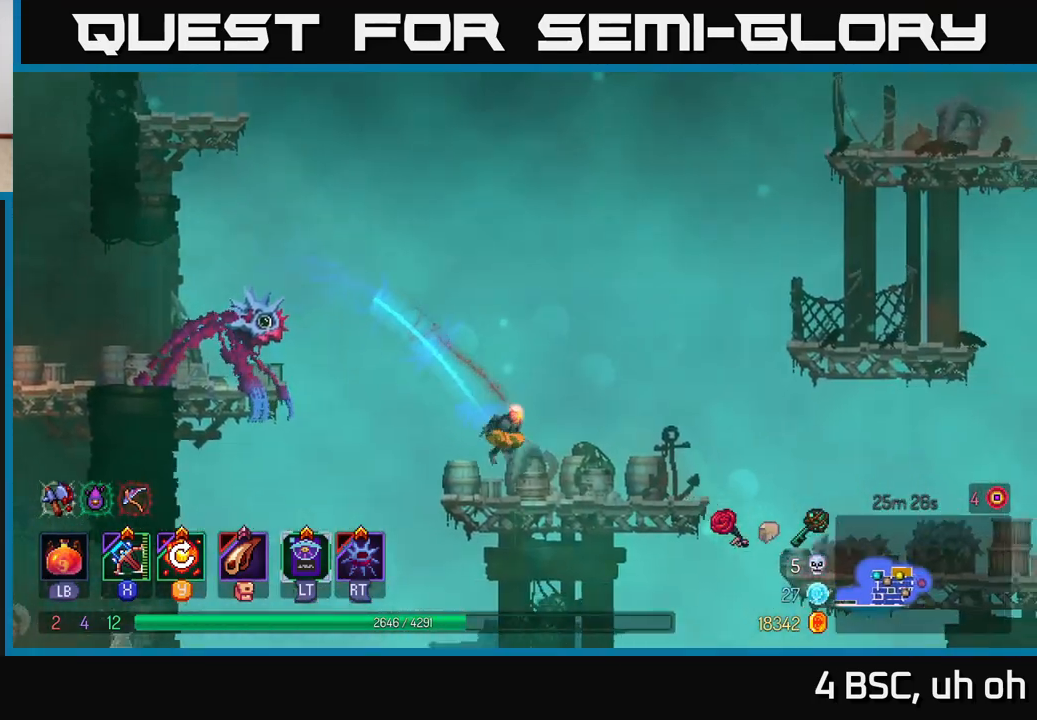
{"buttons": [], "left_stick": "right", "right_stick": "center", "events": [[317, "A", "down"], [483, "A", "up"]]}
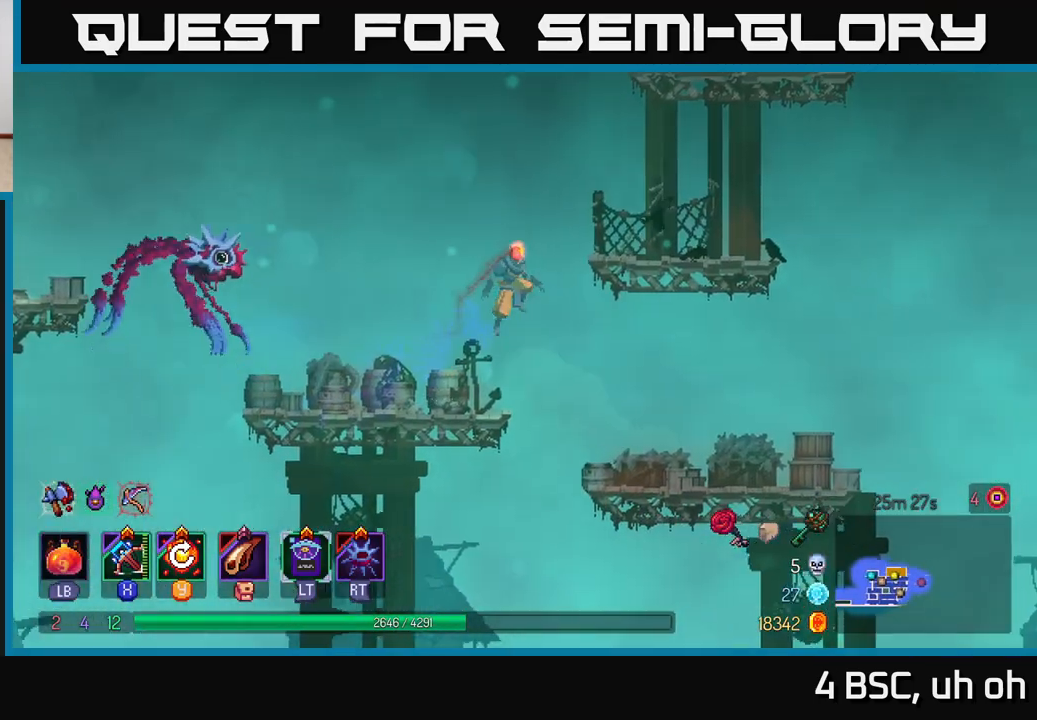
{"buttons": [], "left_stick": "right", "right_stick": "center", "events": [[233, "B", "down"], [367, "B", "up"]]}
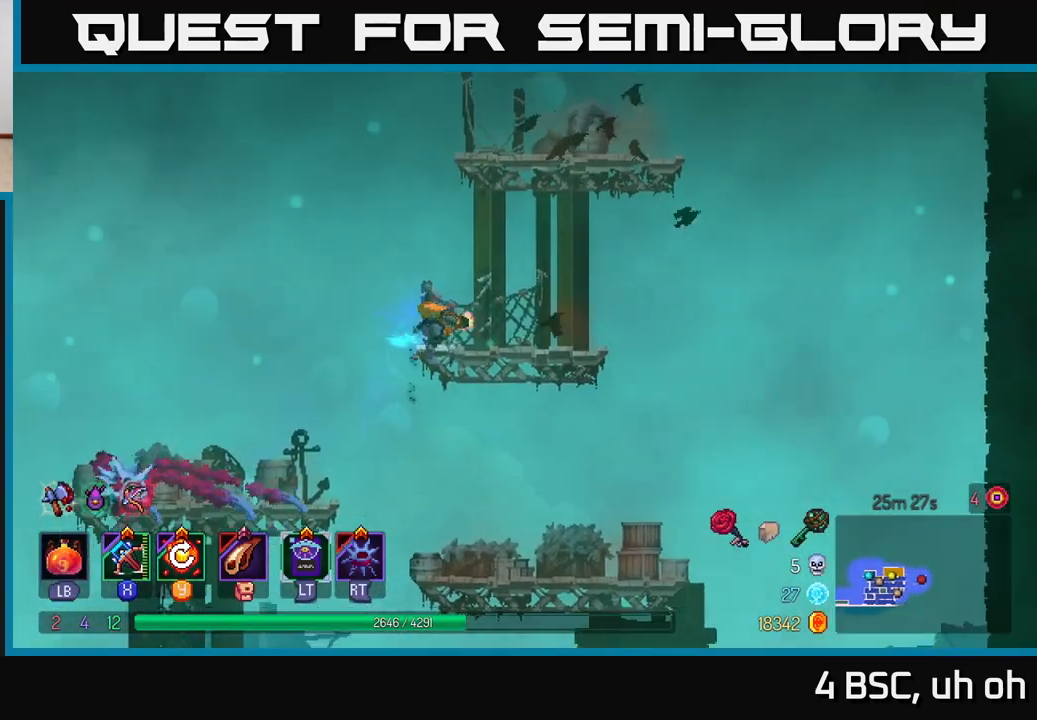
{"buttons": ["A"], "left_stick": "center", "right_stick": "center", "events": [[183, "left_stick", "center"], [367, "A", "down"]]}
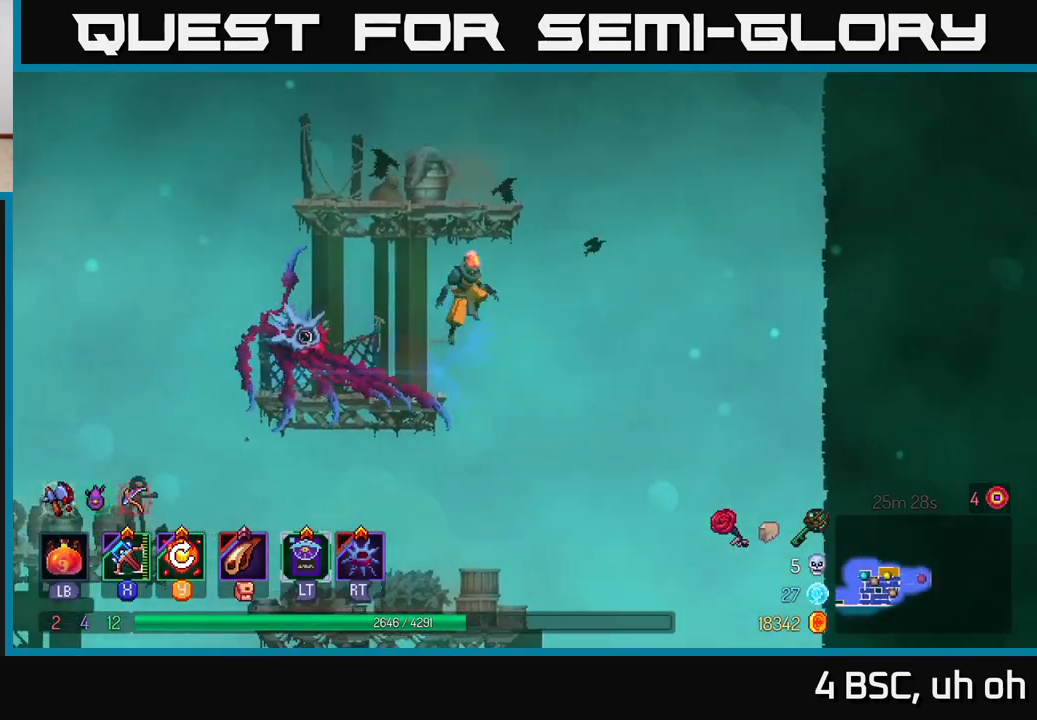
{"buttons": [], "left_stick": "center", "right_stick": "center", "events": [[17, "left_stick", "up"], [33, "A", "up"], [100, "A", "down"], [250, "A", "up"], [333, "left_stick", "center"]]}
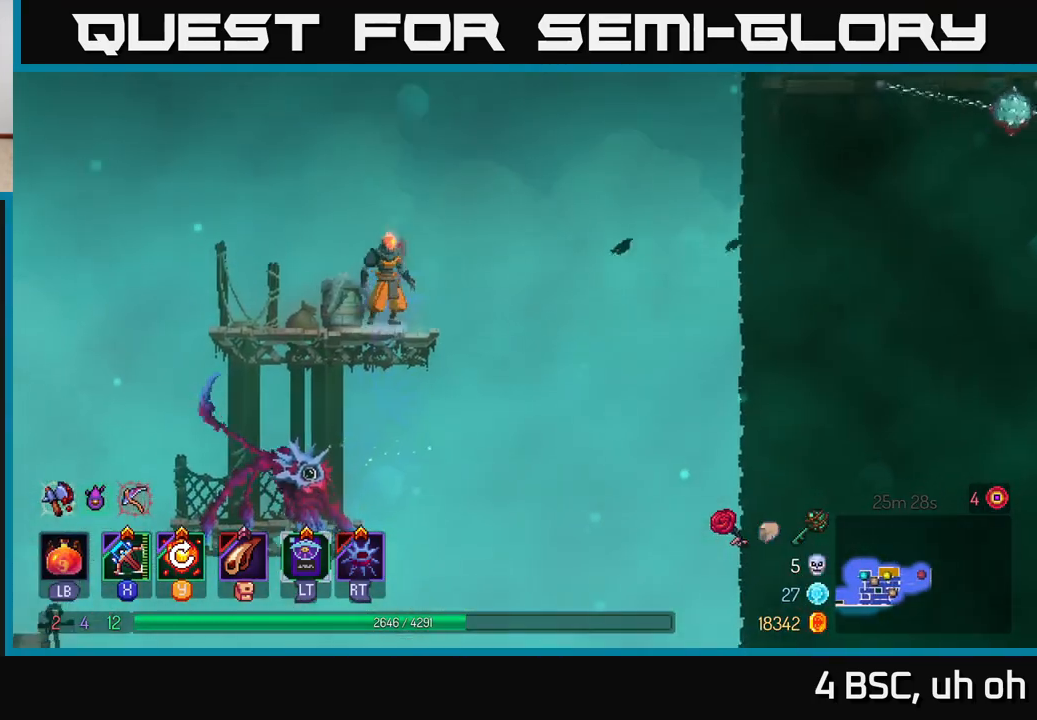
{"buttons": [], "left_stick": "right", "right_stick": "center", "events": [[33, "left_stick", "right"], [200, "A", "down"], [367, "A", "up"]]}
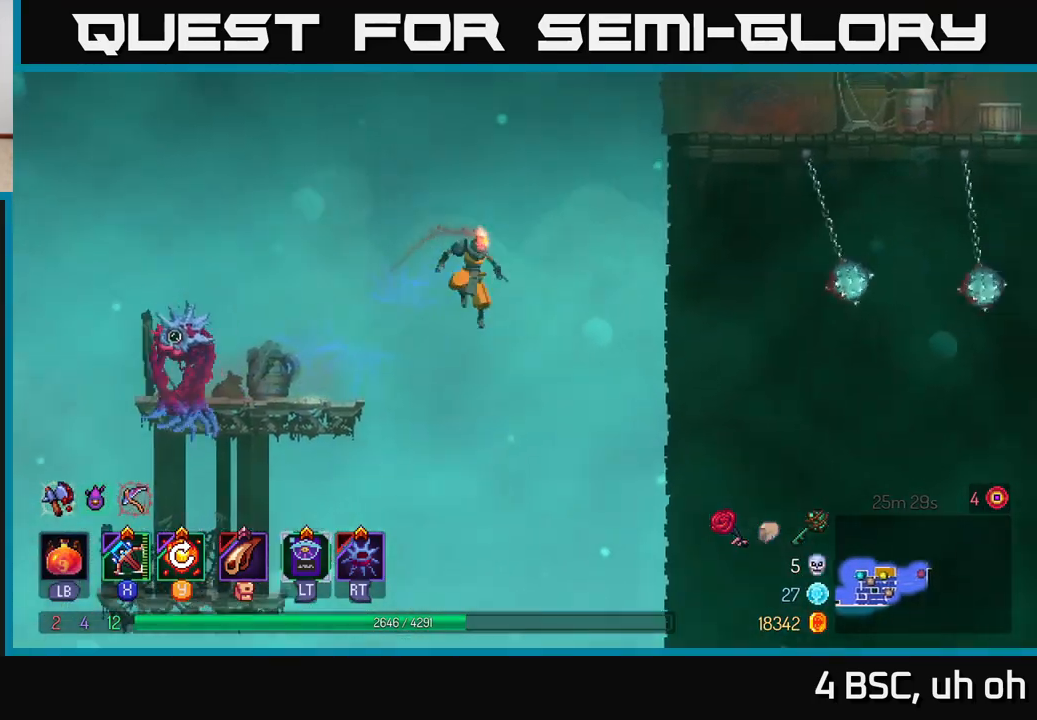
{"buttons": [], "left_stick": "left", "right_stick": "center", "events": [[83, "left_stick", "left"], [183, "A", "down"], [333, "A", "up"]]}
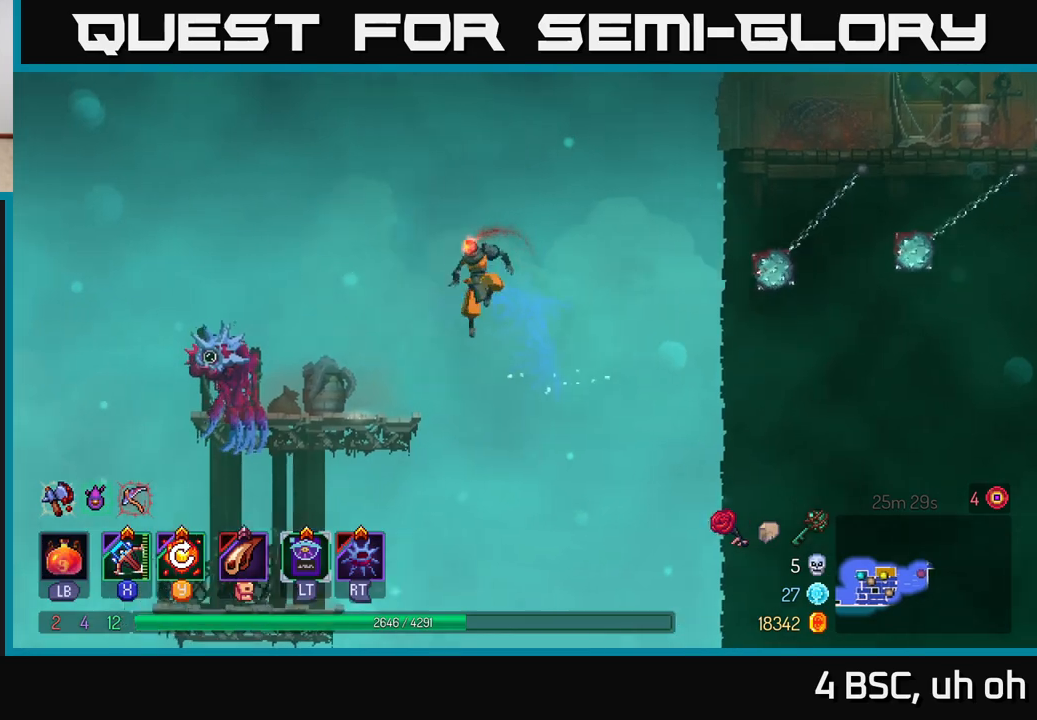
{"buttons": [], "left_stick": "right", "right_stick": "center", "events": [[333, "left_stick", "right"]]}
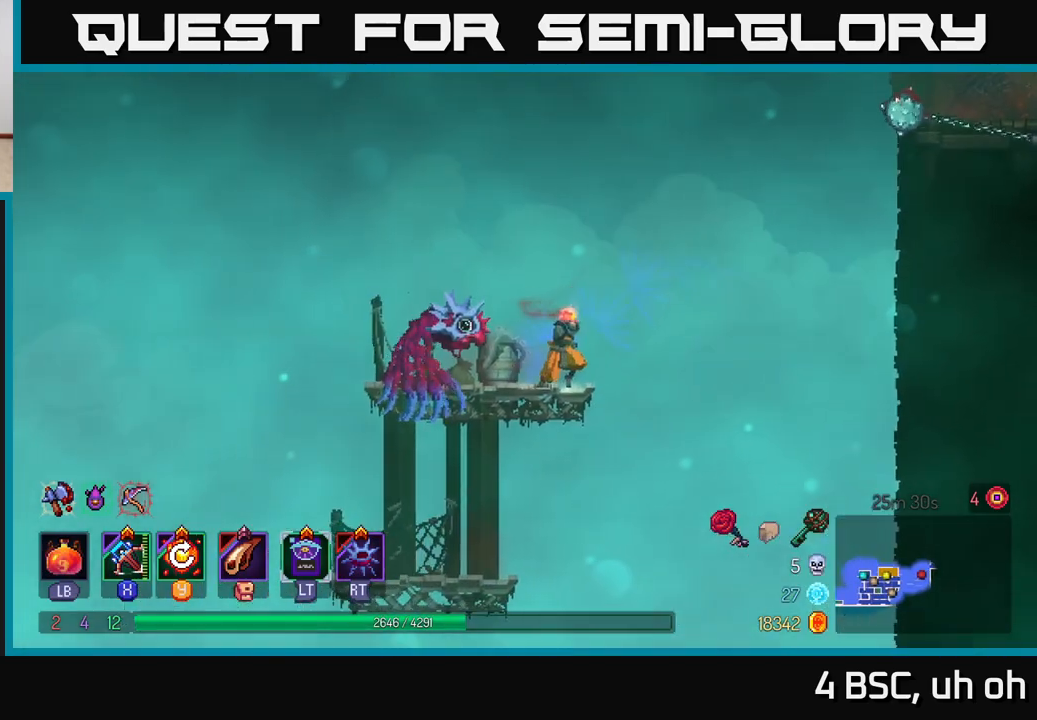
{"buttons": [], "left_stick": "right", "right_stick": "center", "events": [[133, "A", "down"], [317, "A", "up"]]}
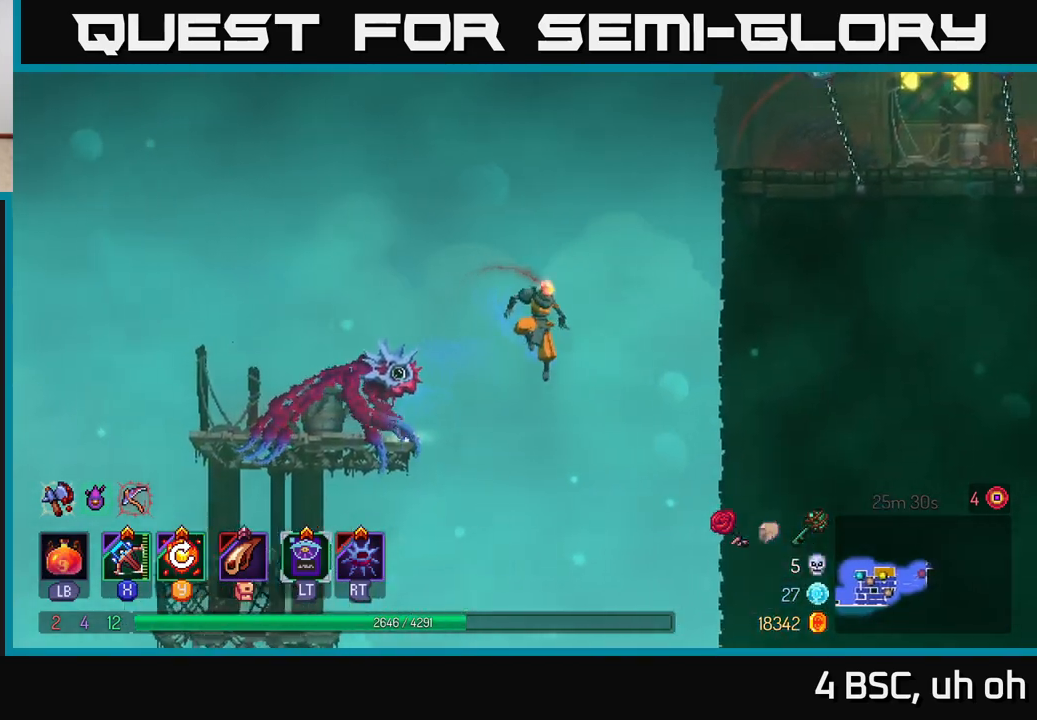
{"buttons": [], "left_stick": "right", "right_stick": "center", "events": [[83, "A", "down"], [200, "A", "up"], [350, "A", "down"], [483, "A", "up"]]}
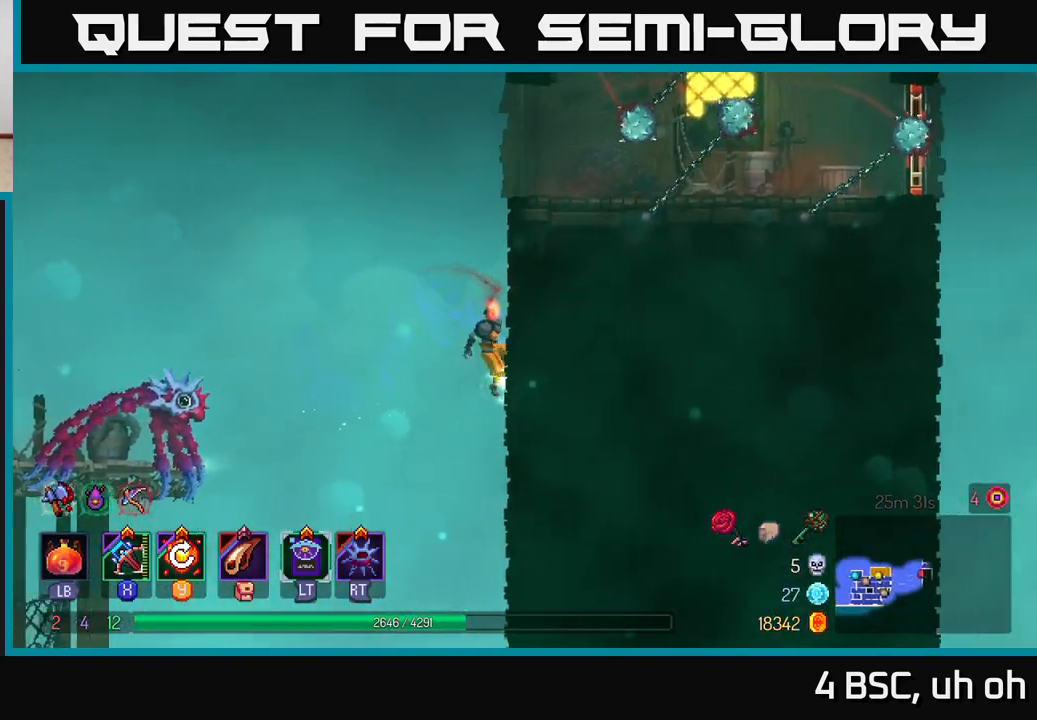
{"buttons": [], "left_stick": "right", "right_stick": "center", "events": []}
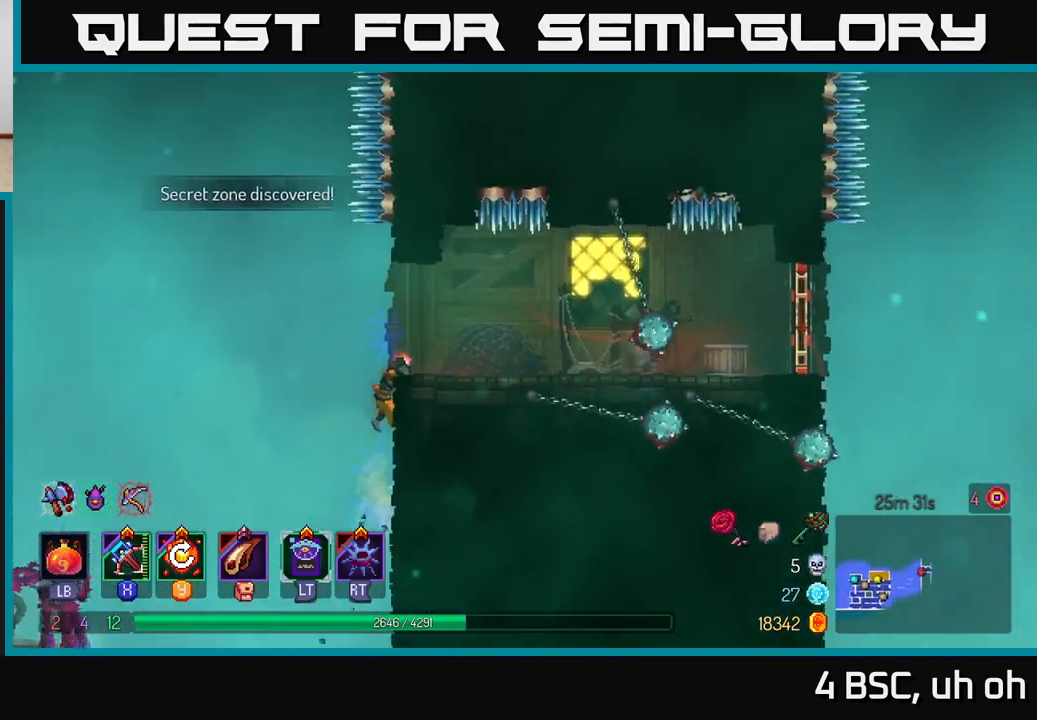
{"buttons": [], "left_stick": "right", "right_stick": "center", "events": []}
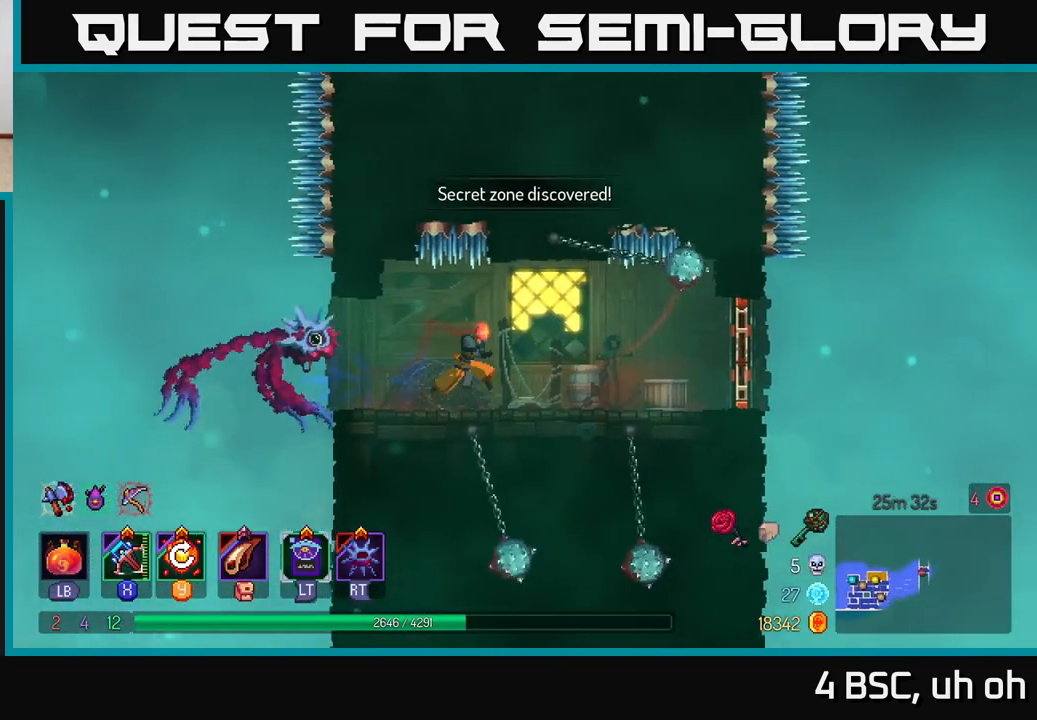
{"buttons": [], "left_stick": "right", "right_stick": "center", "events": []}
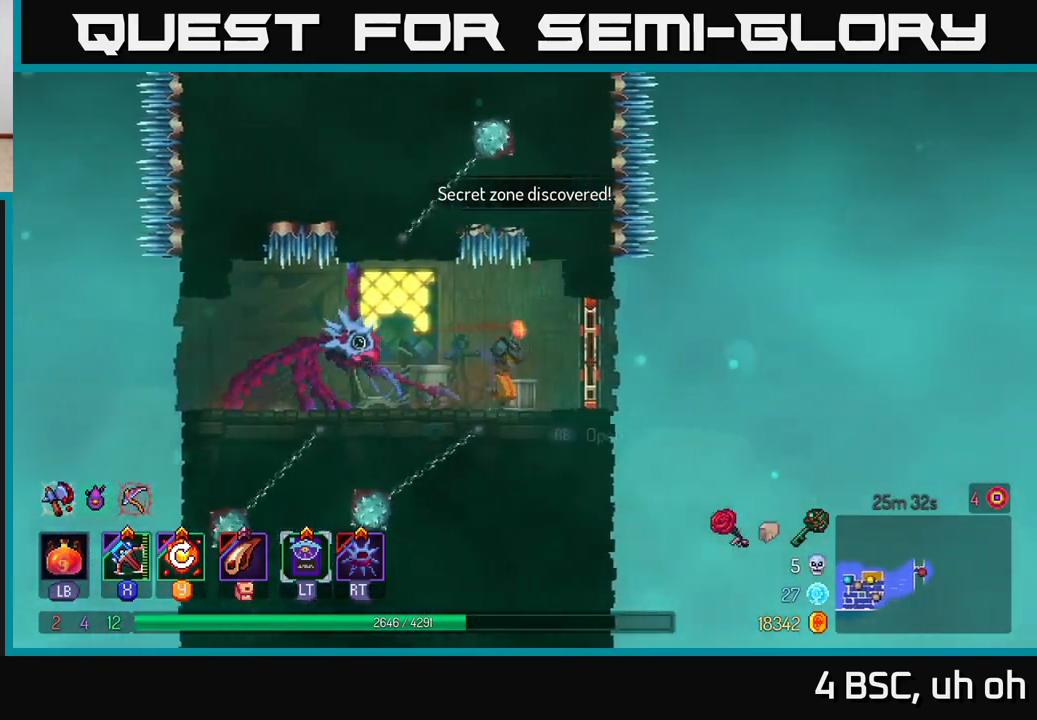
{"buttons": ["A"], "left_stick": "right", "right_stick": "center", "events": [[33, "R1", "down"], [150, "R1", "up"], [350, "A", "down"]]}
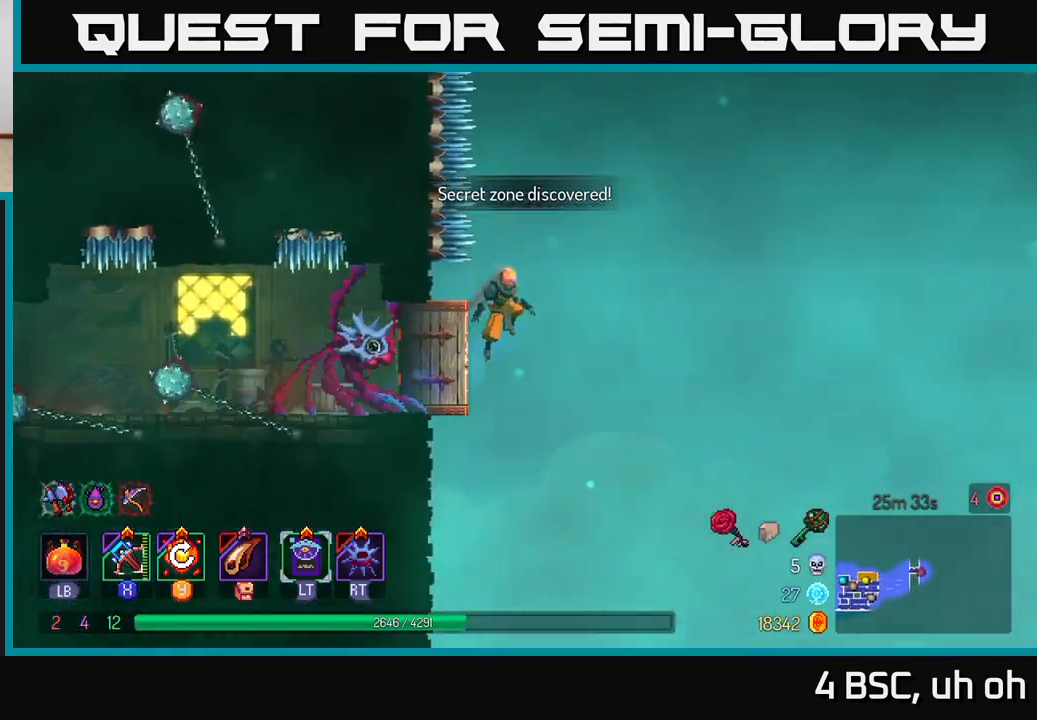
{"buttons": [], "left_stick": "down", "right_stick": "center", "events": [[83, "A", "up"], [500, "left_stick", "down"]]}
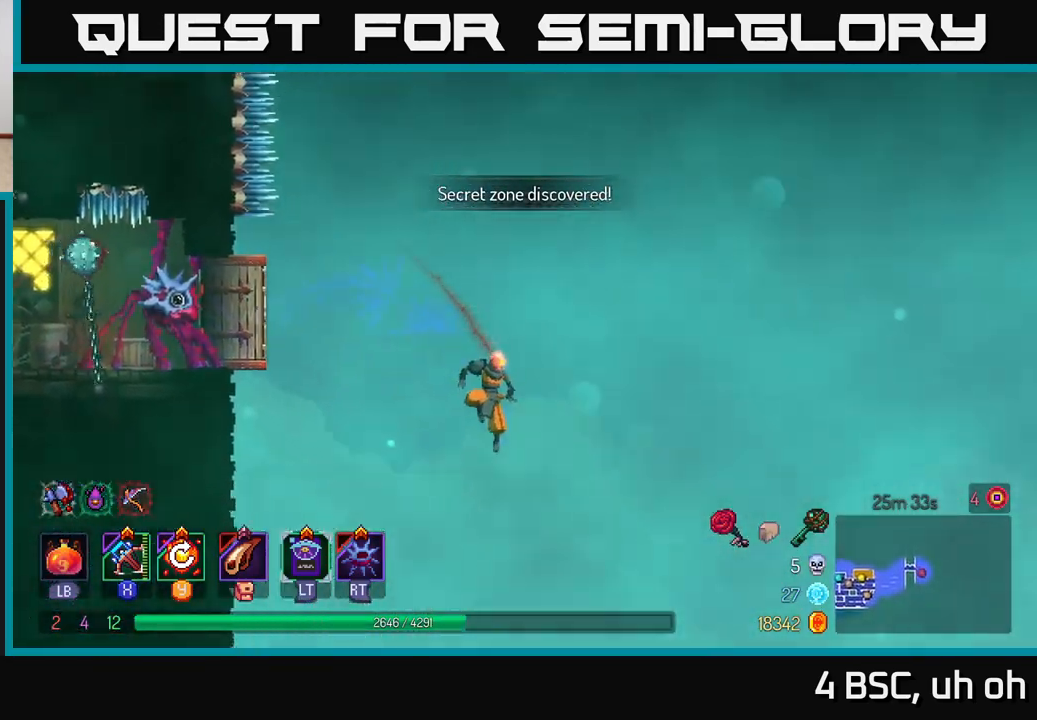
{"buttons": [], "left_stick": "center", "right_stick": "center", "events": [[17, "A", "down"], [183, "A", "up"], [283, "left_stick", "center"]]}
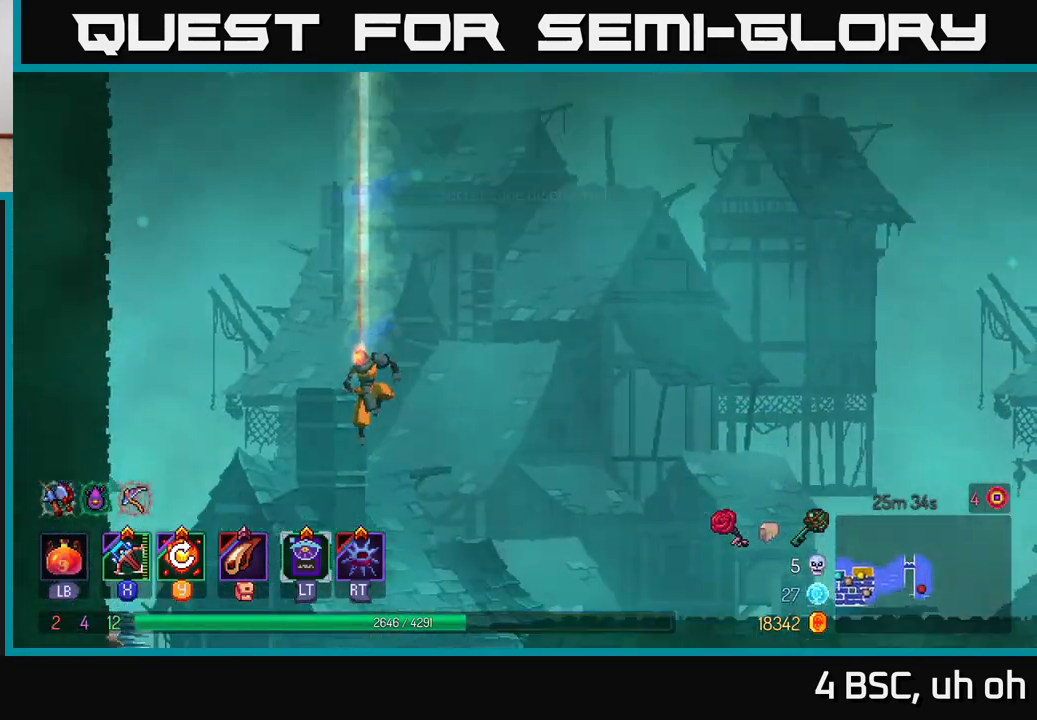
{"buttons": [], "left_stick": "center", "right_stick": "center", "events": []}
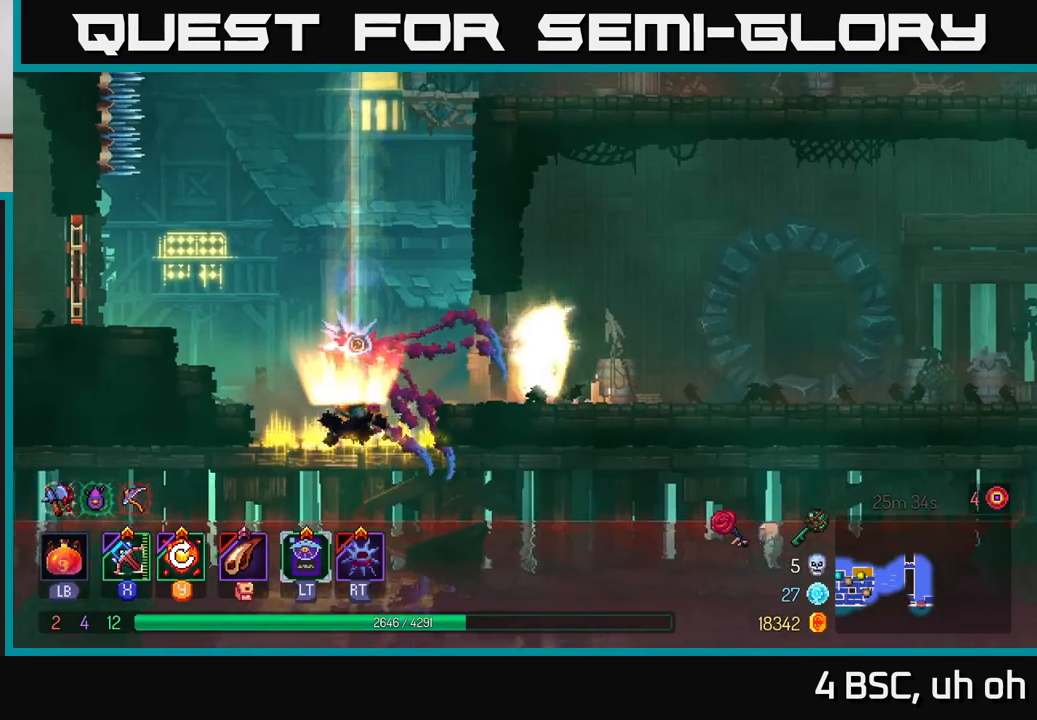
{"buttons": [], "left_stick": "right", "right_stick": "center", "events": [[250, "left_stick", "right"]]}
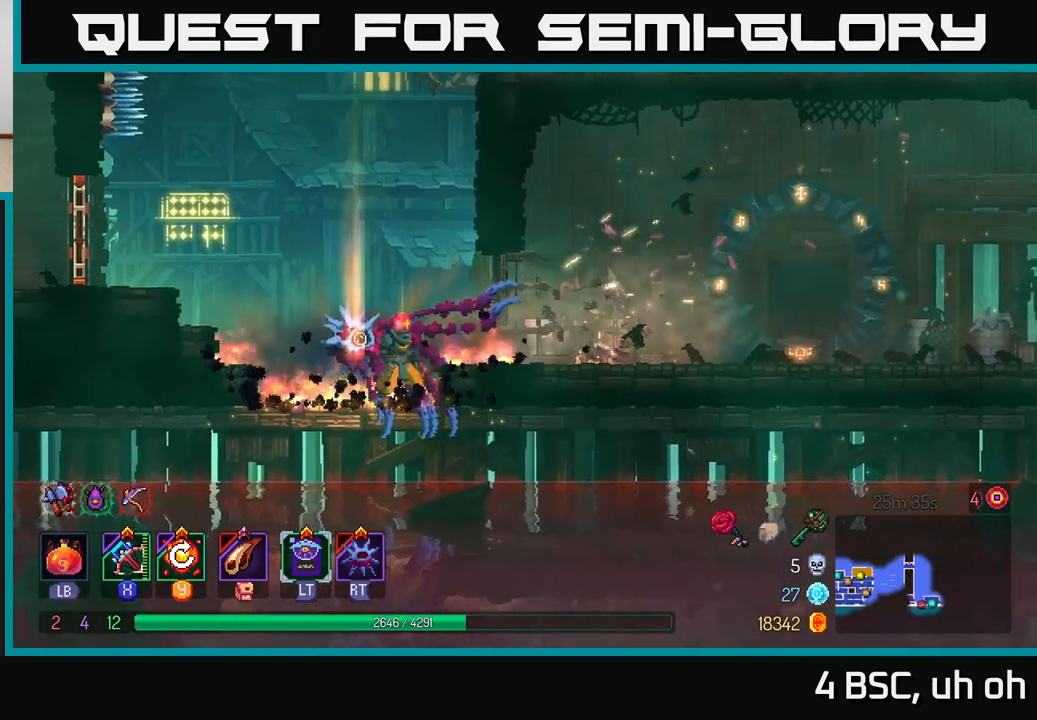
{"buttons": [], "left_stick": "right", "right_stick": "center", "events": [[250, "Y", "down"], [300, "Y", "up"]]}
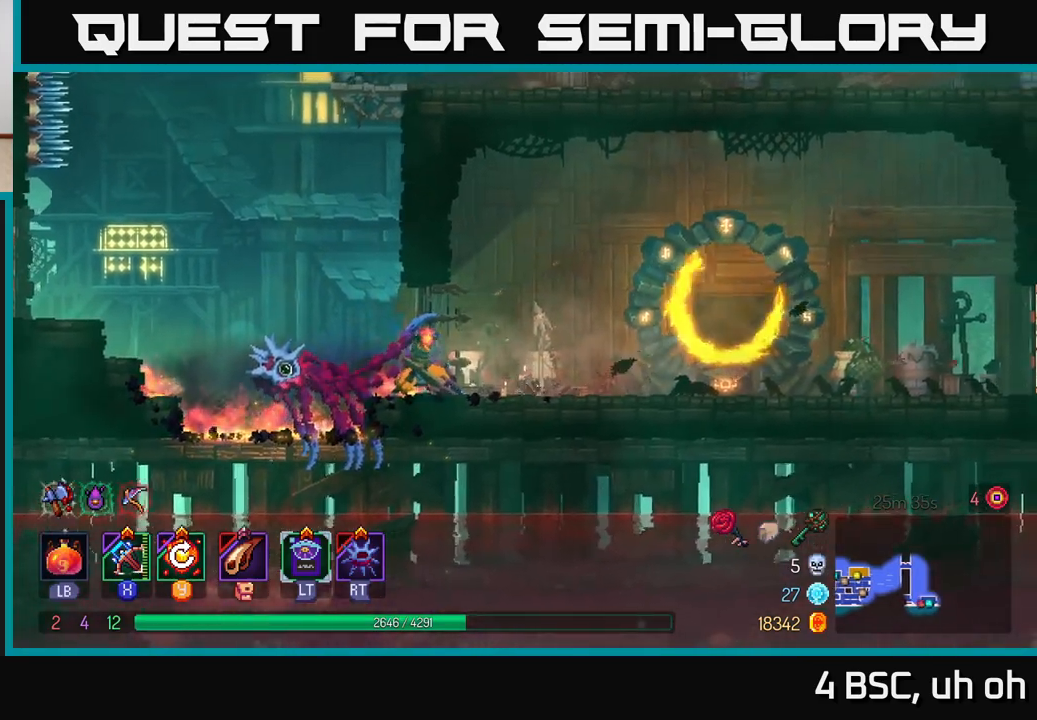
{"buttons": [], "left_stick": "right", "right_stick": "center", "events": [[400, "B", "down"], [500, "B", "up"]]}
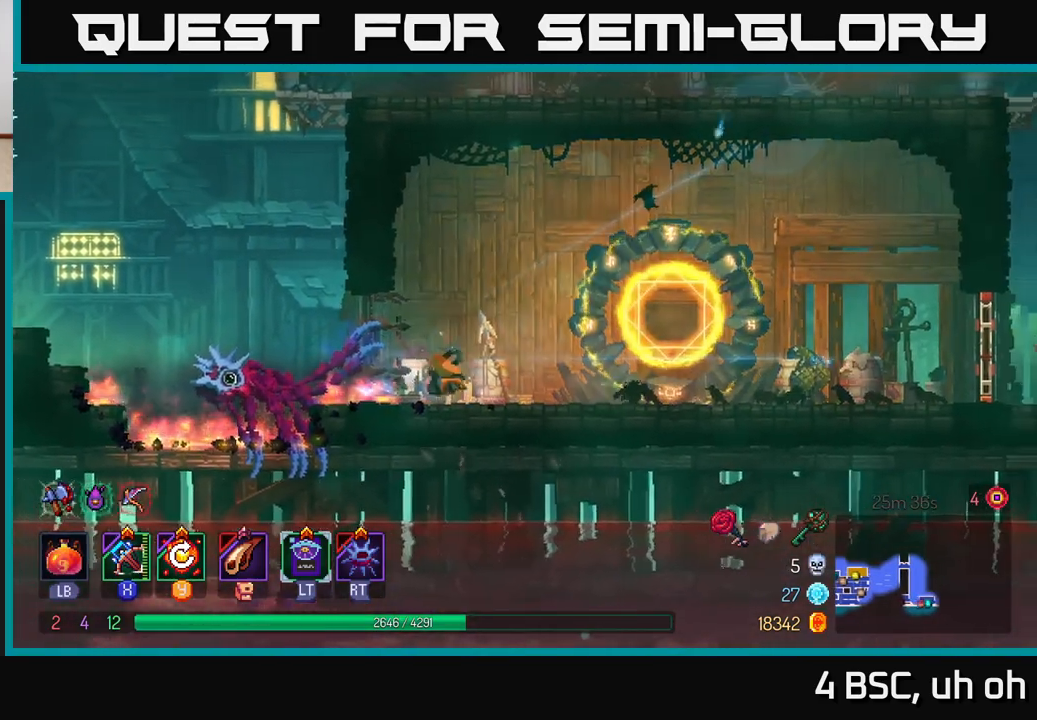
{"buttons": [], "left_stick": "right", "right_stick": "center", "events": []}
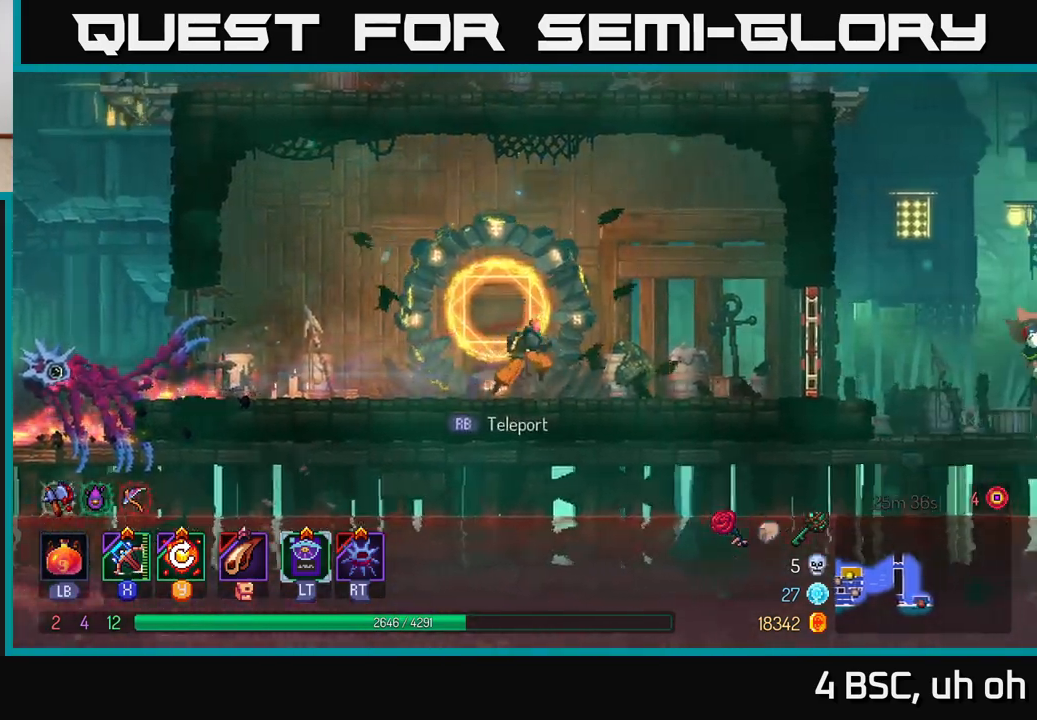
{"buttons": [], "left_stick": "right", "right_stick": "center", "events": []}
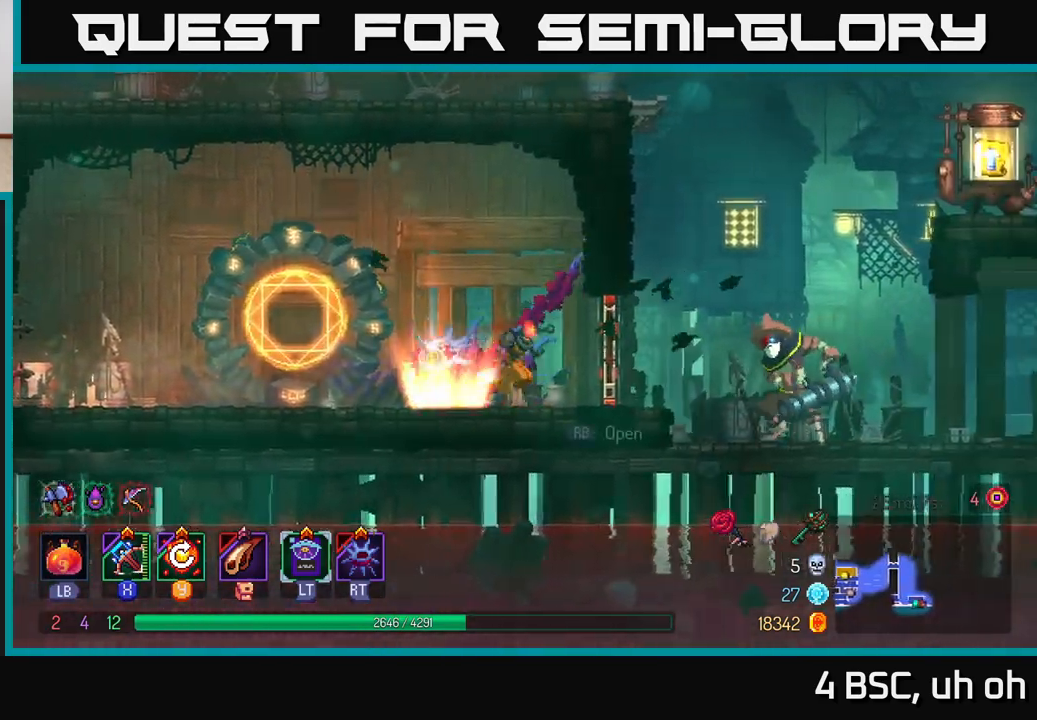
{"buttons": [], "left_stick": "down", "right_stick": "center", "events": [[50, "R1", "down"], [133, "R1", "up"], [233, "X", "down"], [283, "X", "up"], [300, "left_stick", "down-right"], [400, "left_stick", "down"]]}